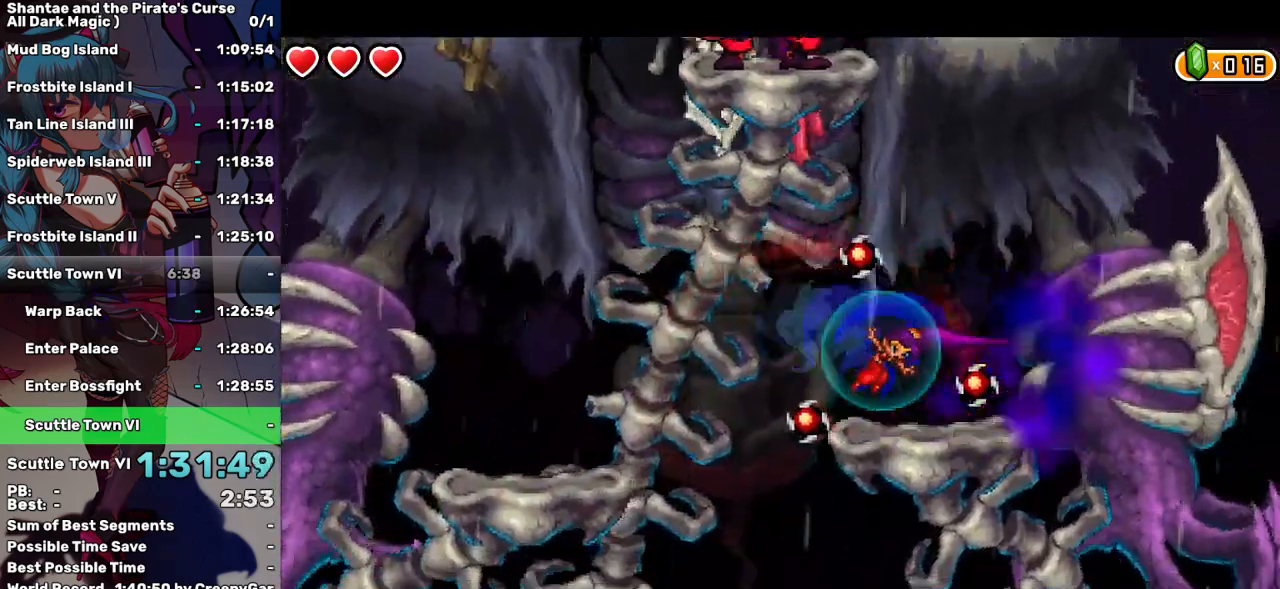
Gameplay with keyboard; each line is a JSON object with the keys held at the frame after it. "events" lists presses ("down") and releases ("up") of "a", "d", "down", "e", "escape", "left", "p", "q", "r", "right", "s", "space", "t", "tab", "up" and "w" between this image and that frame as [ms after this image, input, new state], when the widget could be followed in between. No other keys are recorded. Mouse input is not recorded.
{"keys": ["right"], "events": [[50, "right", "up"], [233, "right", "down"], [350, "right", "up"], [467, "right", "down"]]}
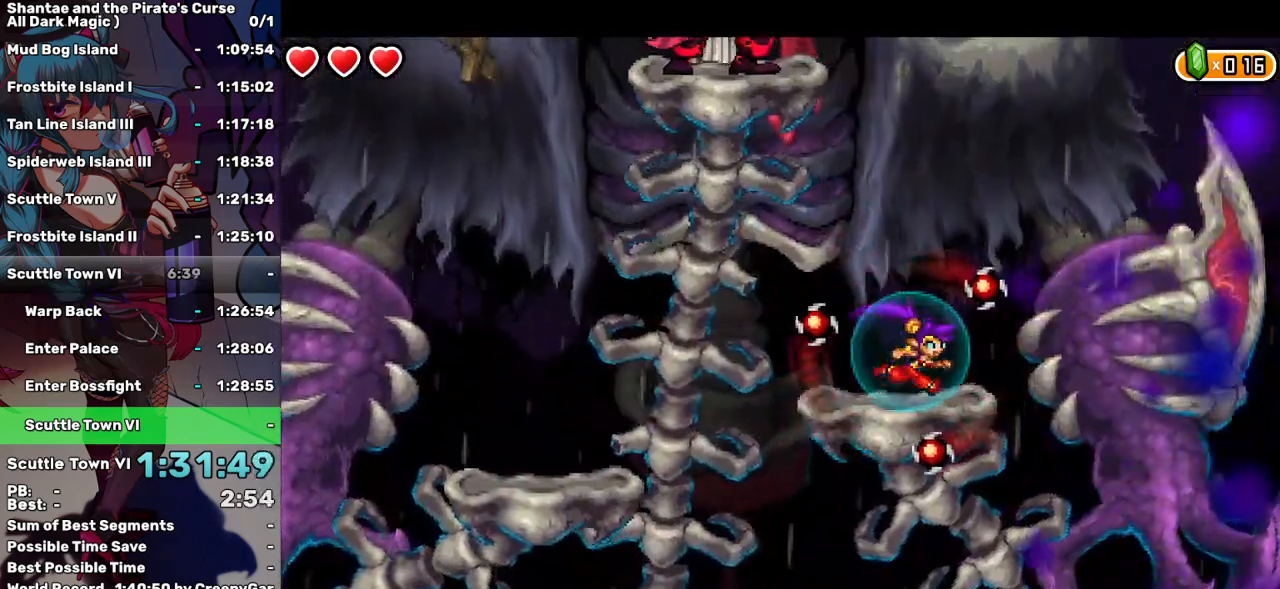
{"keys": [], "events": [[50, "right", "up"]]}
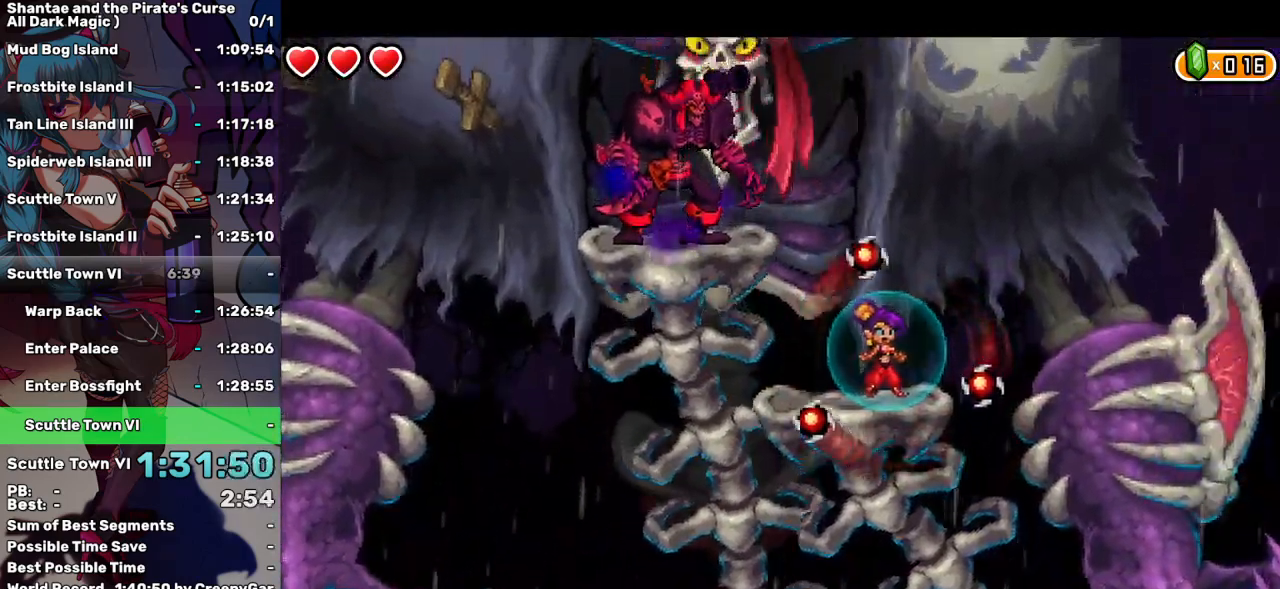
{"keys": ["d", "left"], "events": [[33, "up", "down"], [167, "left", "down"], [283, "d", "down"], [350, "up", "up"], [400, "d", "up"], [400, "left", "up"], [450, "d", "down"], [500, "left", "down"]]}
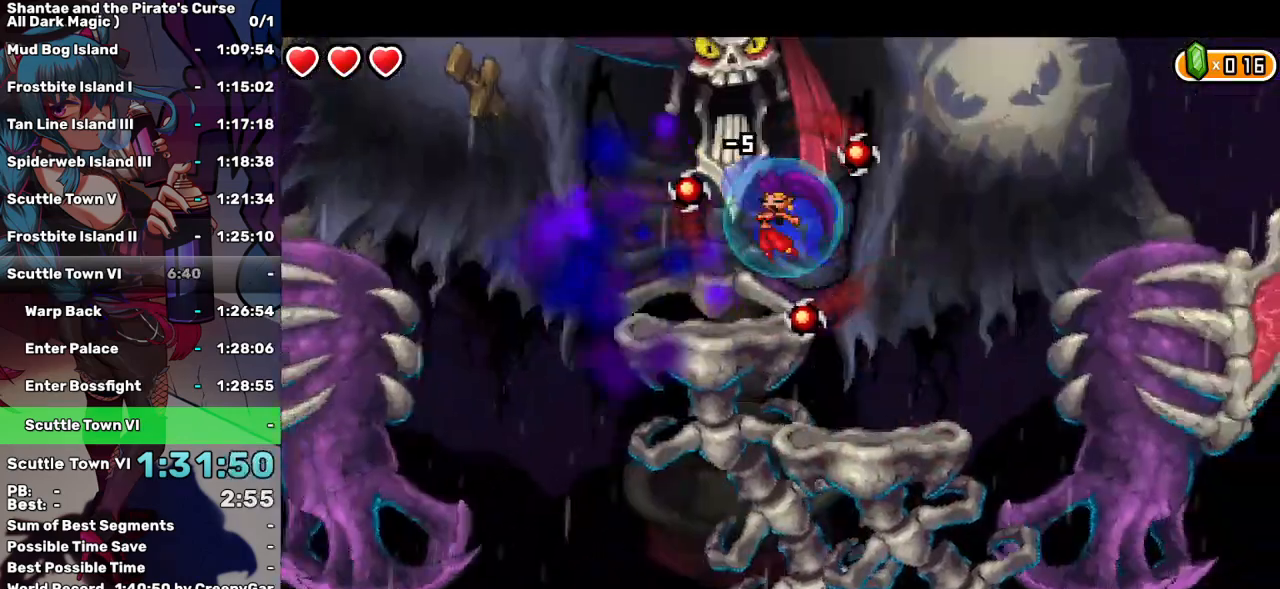
{"keys": [], "events": [[50, "d", "up"], [83, "left", "up"], [133, "d", "down"], [233, "d", "up"], [233, "up", "down"], [283, "d", "down"], [283, "up", "up"], [383, "d", "up"], [417, "d", "down"], [500, "d", "up"]]}
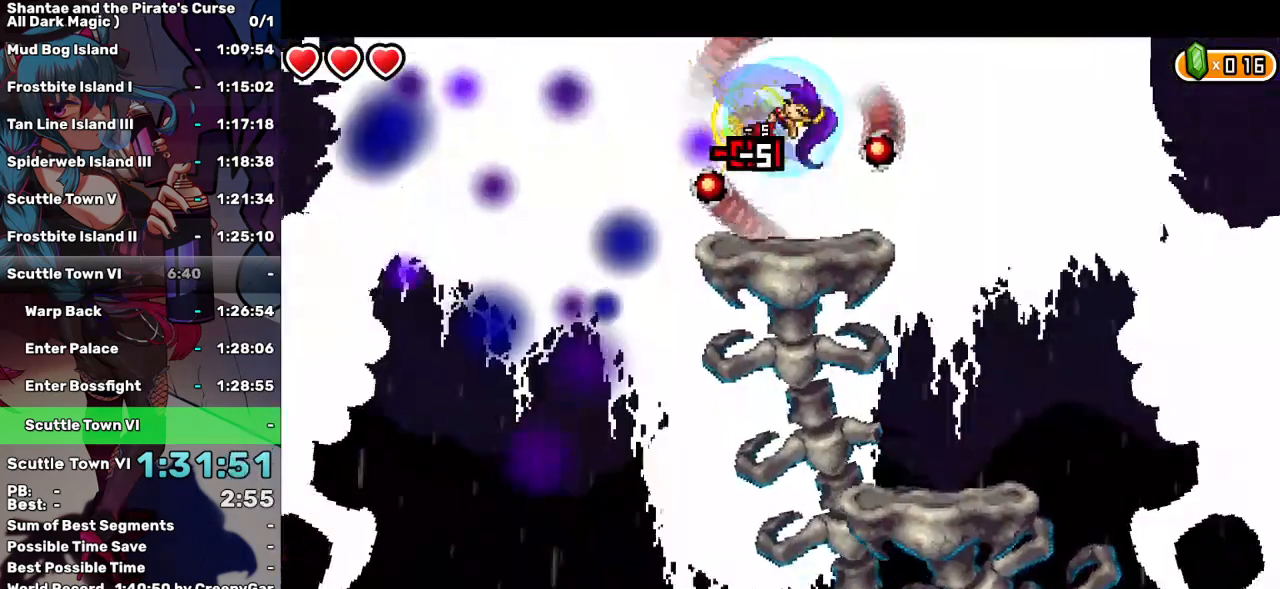
{"keys": ["d"], "events": [[67, "d", "down"], [150, "d", "up"], [183, "d", "down"], [283, "d", "up"], [367, "d", "down"], [417, "d", "up"], [483, "d", "down"]]}
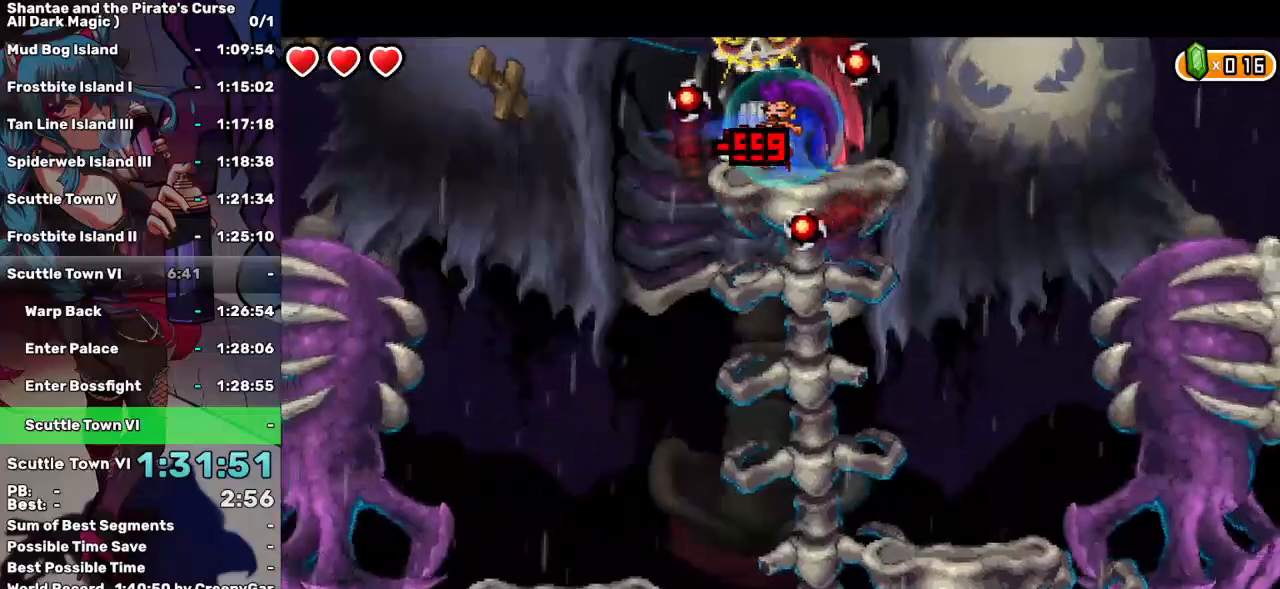
{"keys": ["d", "up"], "events": [[67, "d", "up"], [117, "d", "down"], [217, "d", "up"], [267, "d", "down"], [317, "d", "up"], [317, "right", "down"], [317, "up", "down"], [350, "right", "up"], [350, "up", "up"], [400, "d", "down"], [450, "d", "up"], [450, "up", "down"], [500, "d", "down"]]}
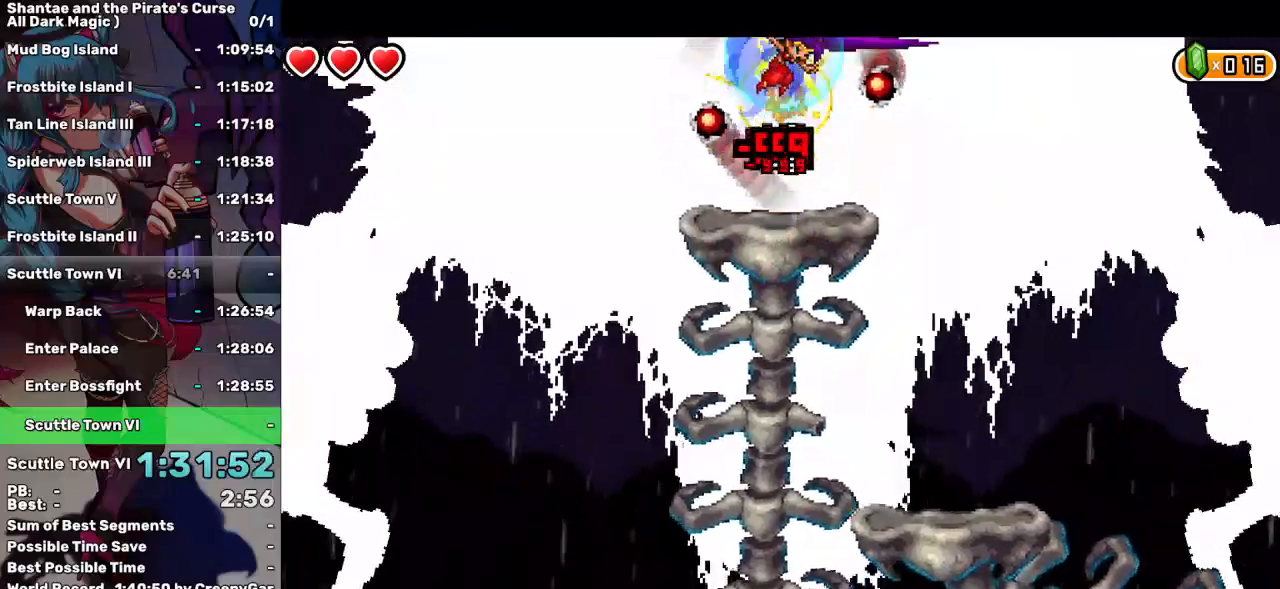
{"keys": ["d", "up"], "events": [[50, "up", "up"], [83, "d", "up"], [133, "right", "down"], [183, "d", "down"], [250, "d", "up"], [250, "right", "up"], [333, "d", "down"], [417, "d", "up"], [467, "d", "down"], [467, "up", "down"]]}
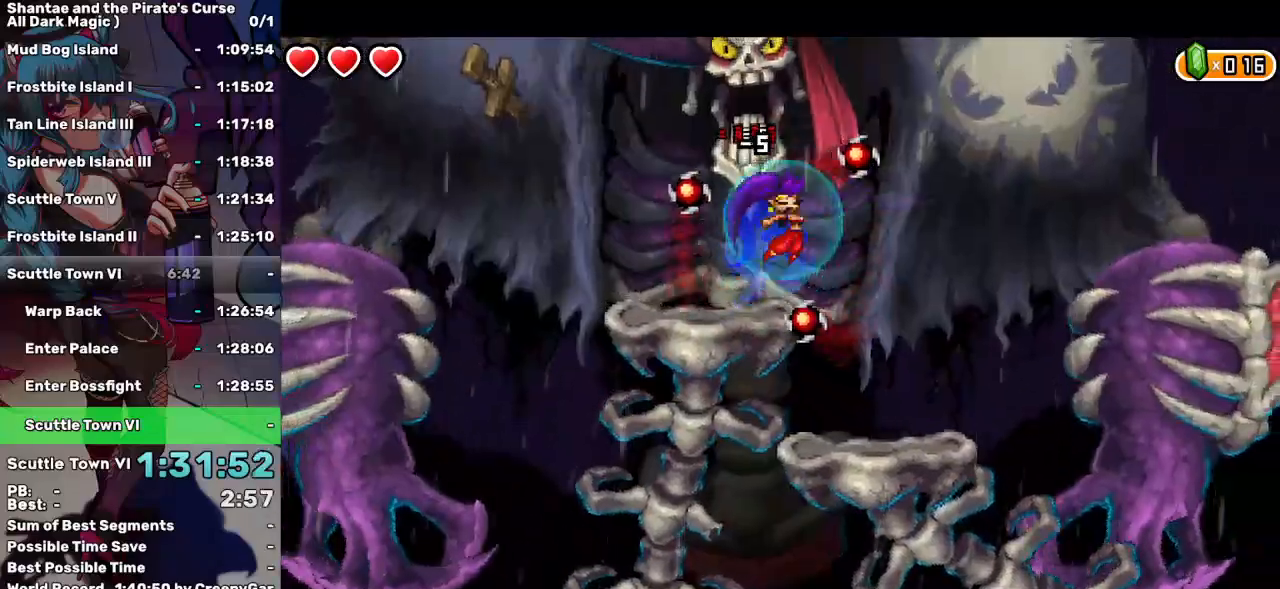
{"keys": ["d", "left"], "events": [[50, "d", "up"], [50, "up", "up"], [100, "up", "down"], [150, "d", "down"], [200, "up", "up"], [250, "d", "up"], [250, "up", "down"], [300, "d", "down"], [400, "d", "up"], [400, "up", "up"], [433, "left", "down"], [500, "d", "down"]]}
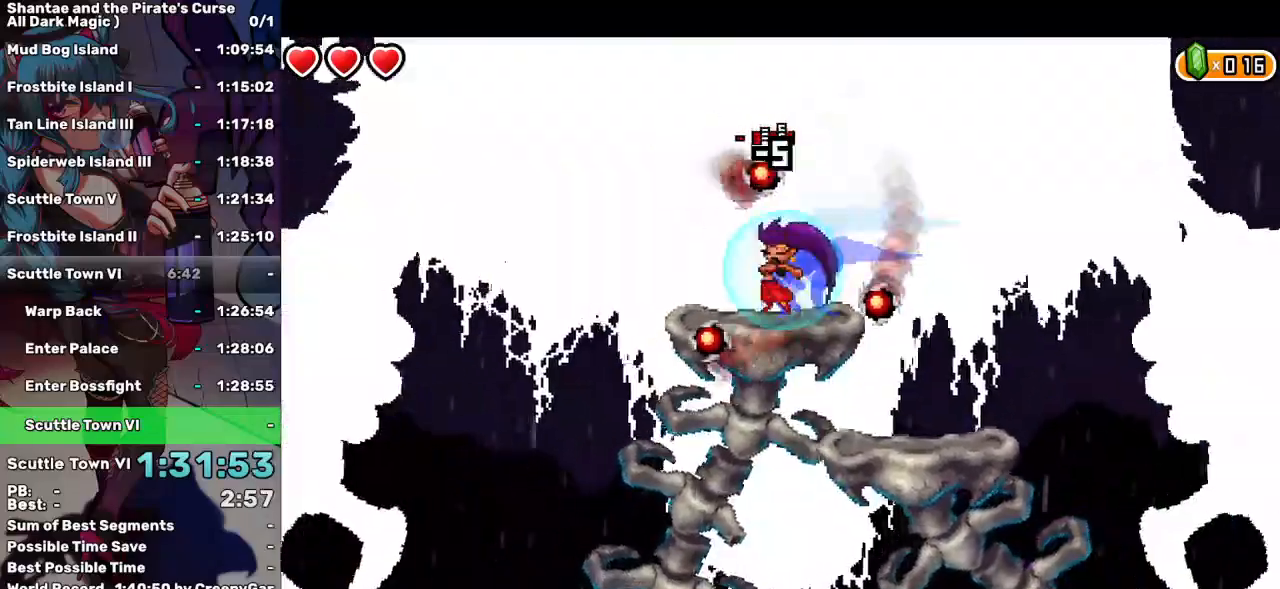
{"keys": ["d"], "events": [[33, "left", "up"], [100, "d", "up"], [117, "d", "down"], [117, "up", "down"], [217, "d", "up"], [217, "up", "up"], [283, "up", "down"], [317, "d", "down"], [367, "d", "up"], [367, "up", "up"], [467, "d", "down"]]}
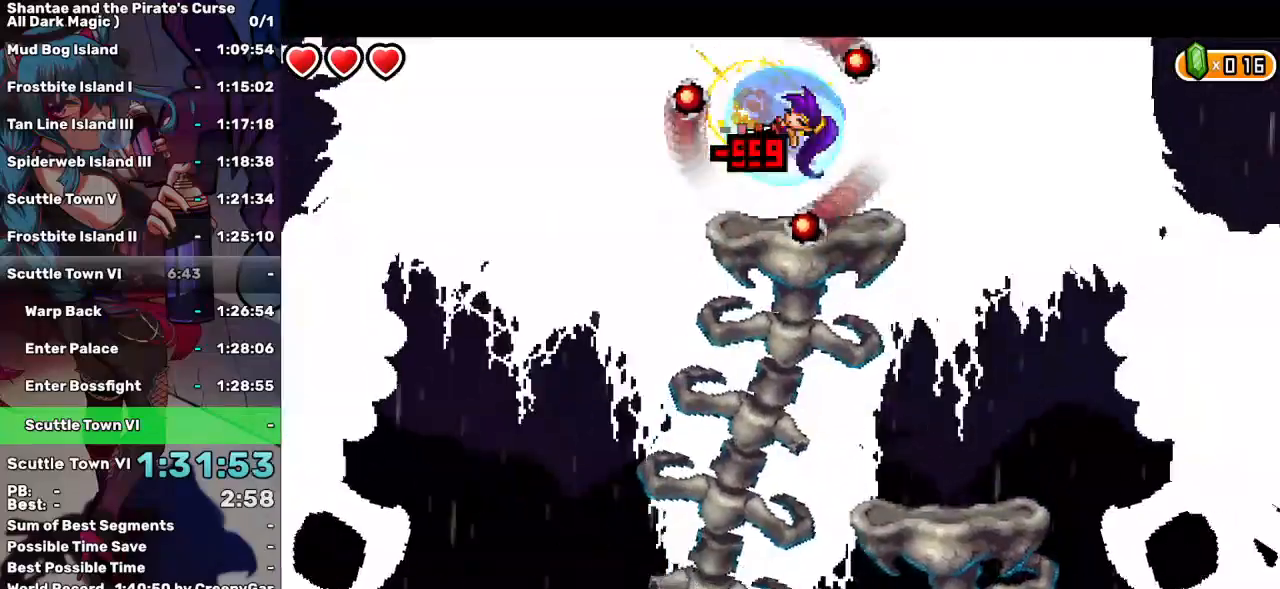
{"keys": [], "events": [[50, "d", "up"], [83, "d", "down"], [183, "d", "up"], [250, "d", "down"], [317, "d", "up"], [317, "up", "down"], [367, "d", "down"], [417, "up", "up"], [467, "d", "up"]]}
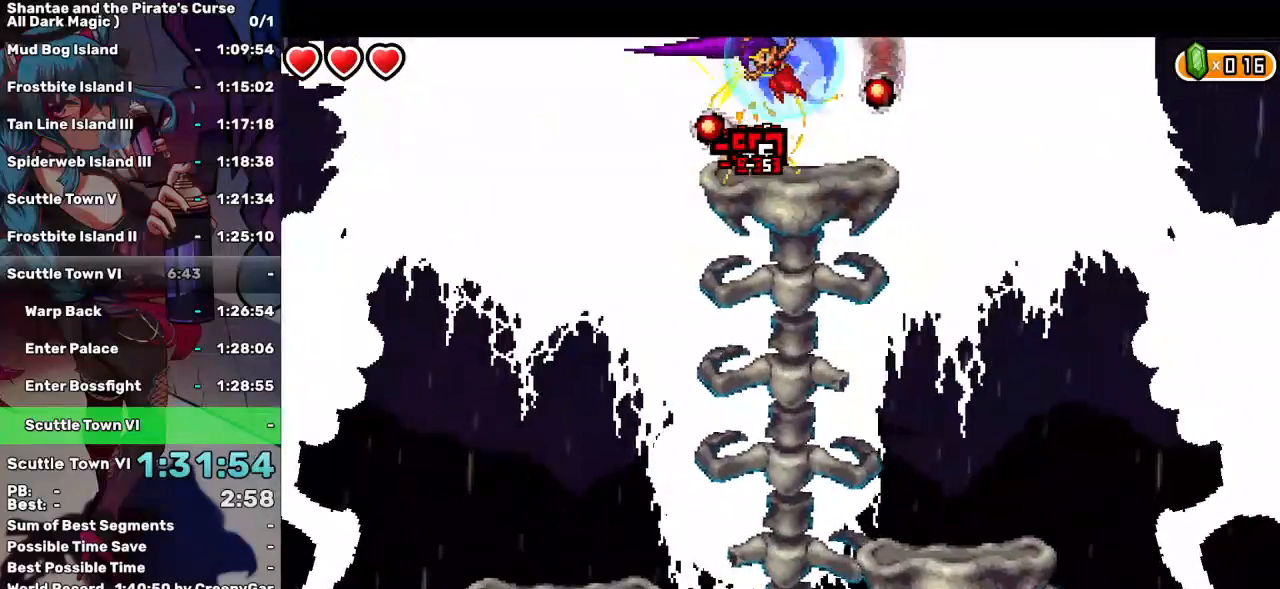
{"keys": ["d"], "events": [[17, "d", "down"], [100, "d", "up"], [150, "d", "down"], [250, "d", "up"], [300, "d", "down"], [350, "up", "down"], [383, "d", "up"], [433, "d", "down"], [500, "up", "up"]]}
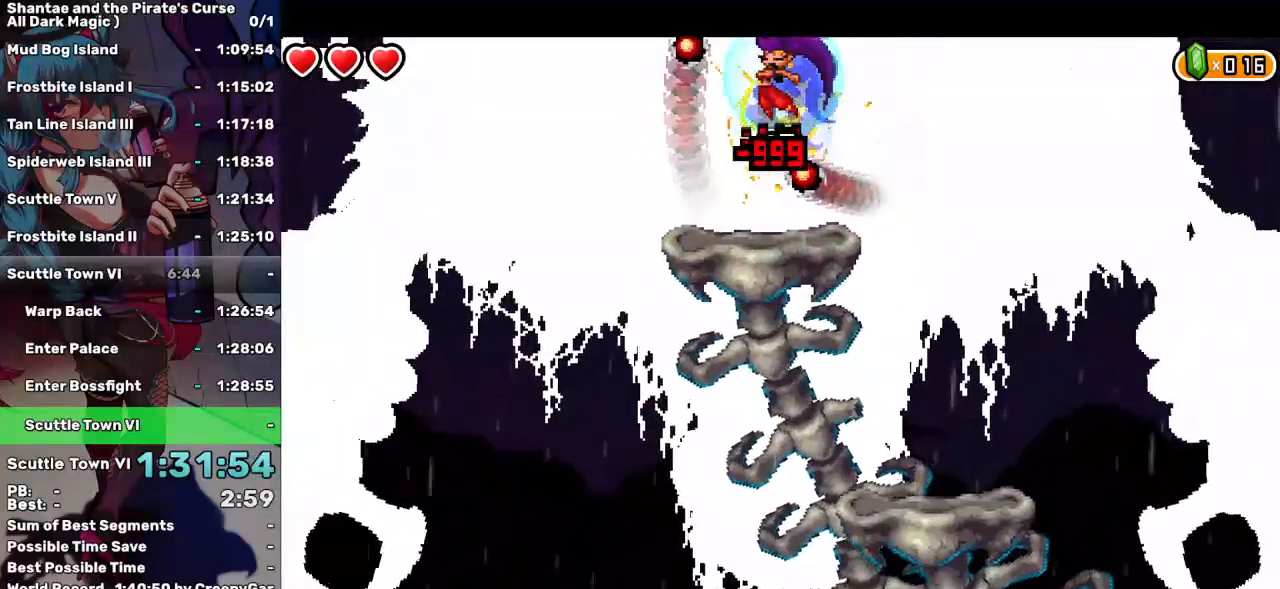
{"keys": [], "events": [[33, "d", "up"], [33, "up", "down"], [67, "d", "down"], [117, "up", "up"], [167, "d", "up"], [217, "d", "down"], [333, "d", "up"], [367, "d", "down"], [450, "d", "up"]]}
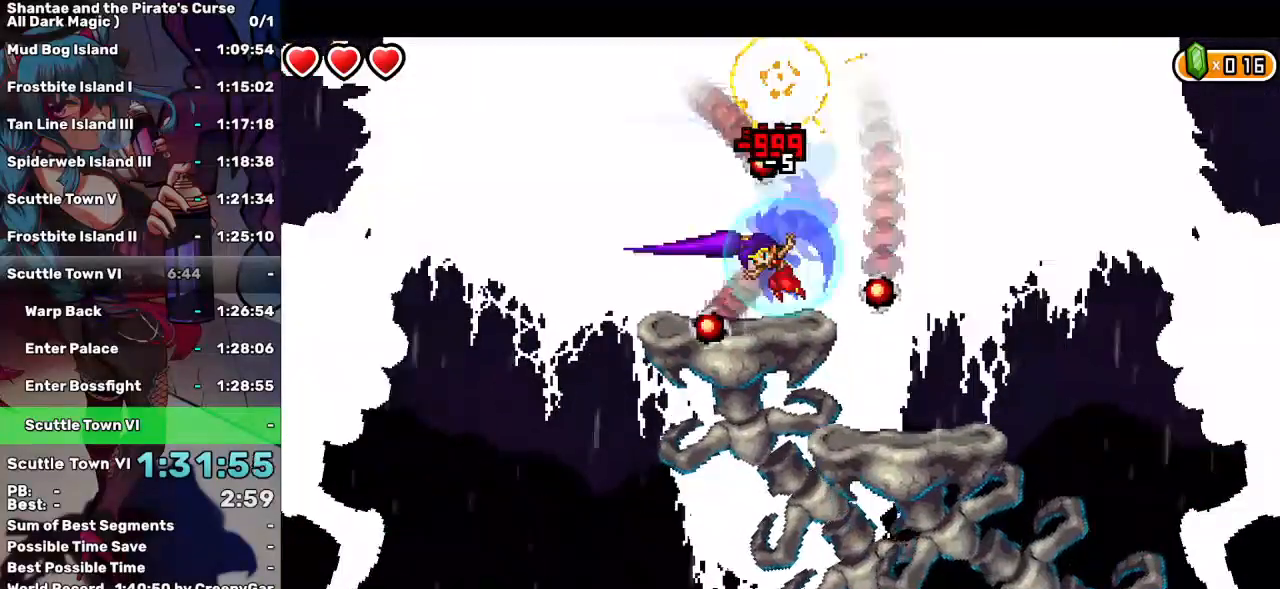
{"keys": ["d", "up"], "events": [[50, "d", "down"], [83, "up", "down"], [133, "d", "up"], [183, "d", "down"], [233, "up", "up"], [283, "d", "up"], [283, "up", "down"], [317, "d", "down"], [367, "up", "up"], [417, "d", "up"], [467, "d", "down"], [467, "up", "down"]]}
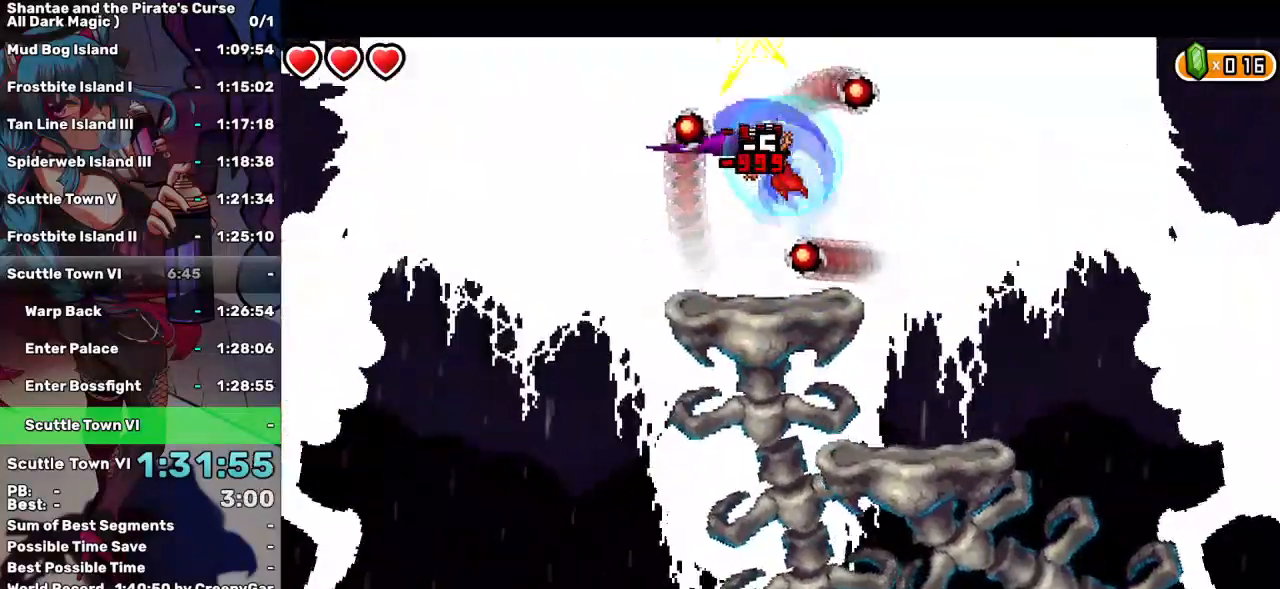
{"keys": ["up"], "events": [[50, "d", "up"], [50, "up", "up"], [100, "d", "down"], [200, "d", "up"], [250, "d", "down"], [333, "d", "up"], [400, "d", "down"], [483, "d", "up"], [483, "up", "down"]]}
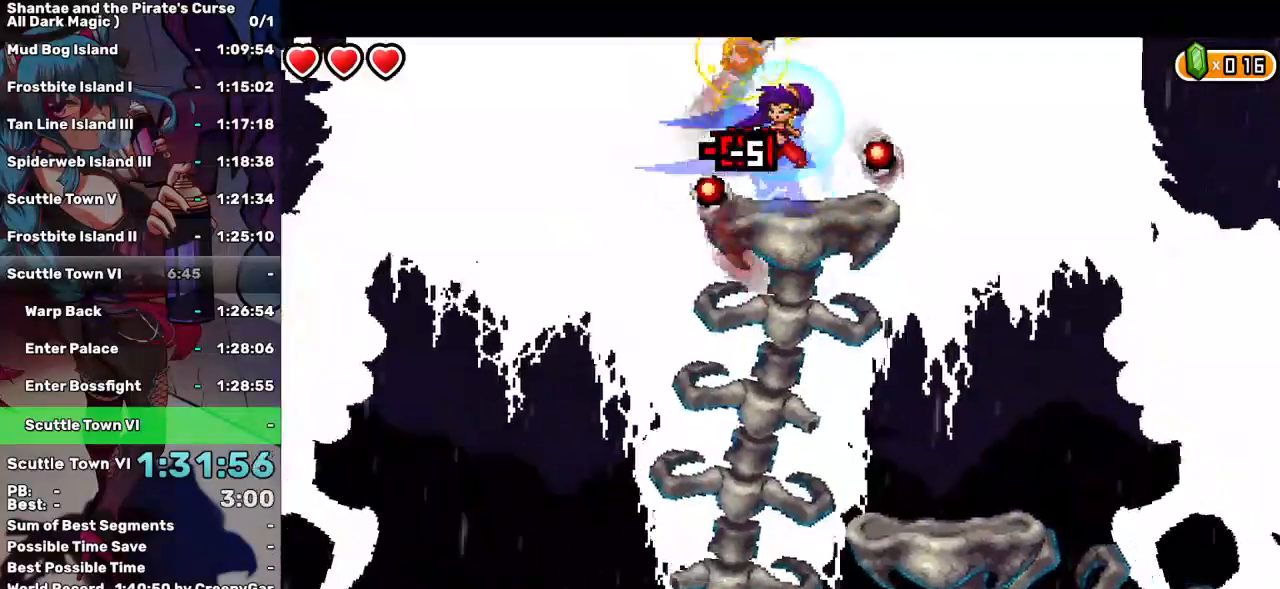
{"keys": ["d"], "events": [[33, "up", "up"], [67, "d", "down"], [117, "d", "up"], [217, "d", "down"], [317, "d", "up"], [350, "d", "down"], [450, "d", "up"], [500, "d", "down"]]}
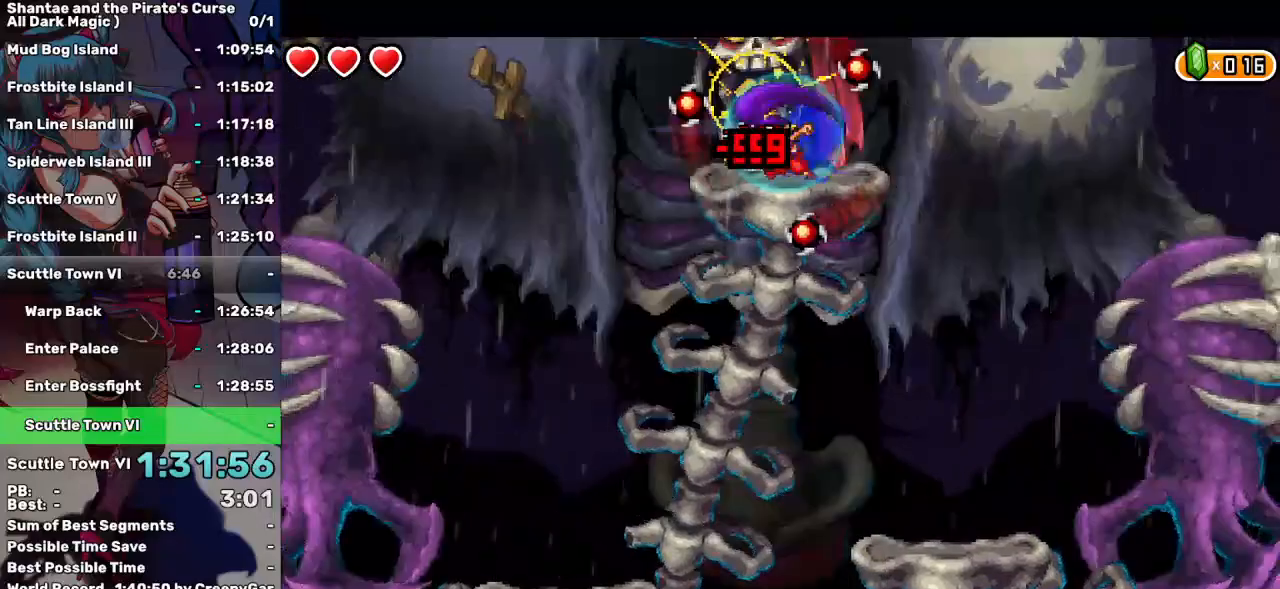
{"keys": ["d", "up"], "events": [[83, "d", "up"], [133, "d", "down"], [233, "d", "up"], [283, "d", "down"], [283, "up", "down"], [333, "up", "up"], [367, "d", "up"], [417, "d", "down"], [417, "up", "down"]]}
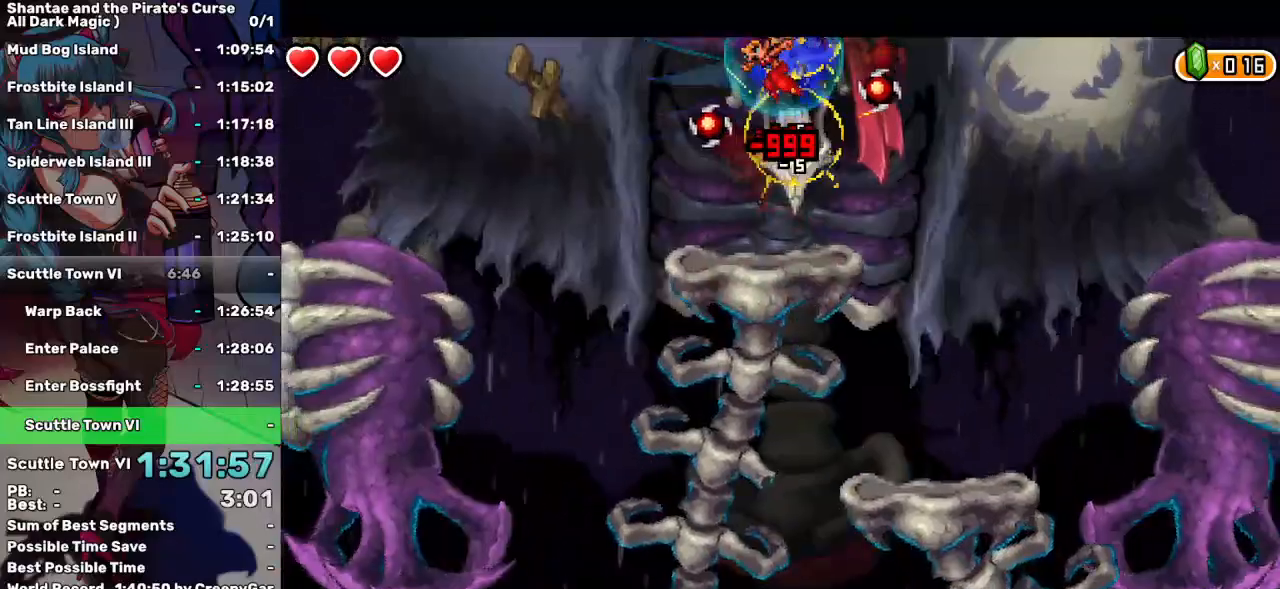
{"keys": ["d"], "events": [[17, "d", "up"], [17, "up", "up"], [67, "d", "down"], [67, "right", "down"], [150, "d", "up"], [150, "right", "up"], [250, "d", "down"], [333, "d", "up"], [383, "d", "down"]]}
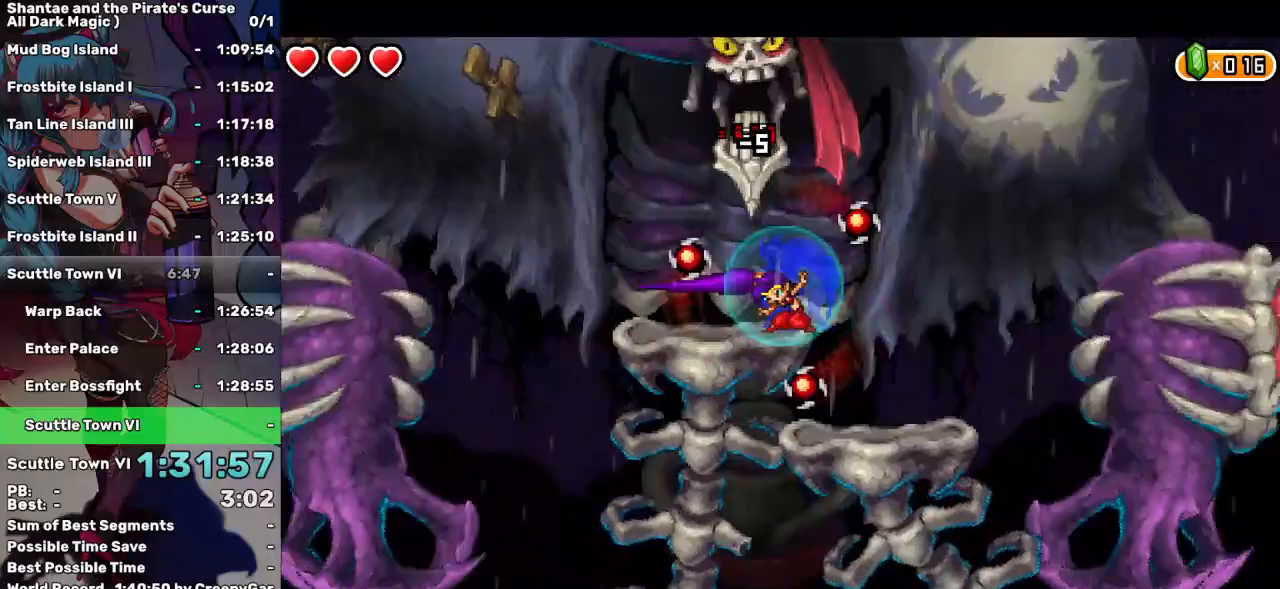
{"keys": [], "events": [[33, "d", "up"], [33, "up", "down"], [83, "d", "down"], [167, "d", "up"], [167, "up", "up"], [217, "d", "down"], [217, "up", "down"], [300, "d", "up"], [350, "up", "up"], [400, "d", "down"], [400, "up", "down"], [450, "up", "up"], [500, "d", "up"]]}
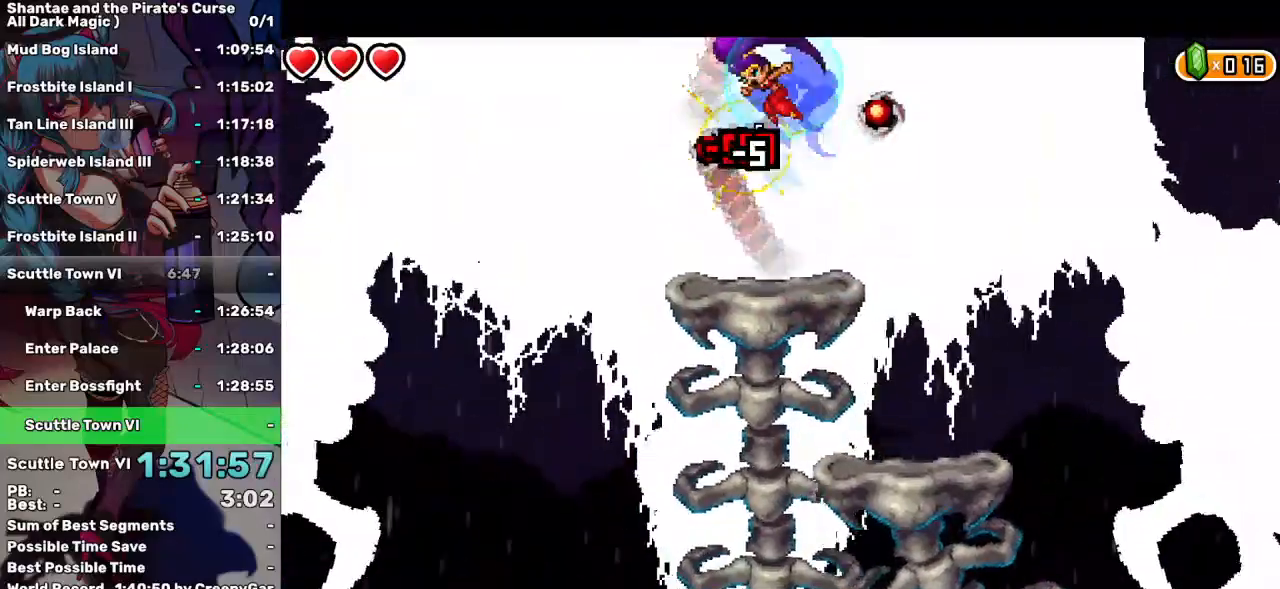
{"keys": [], "events": [[50, "d", "down"], [133, "d", "up"], [183, "d", "down"], [283, "d", "up"], [367, "d", "down"], [467, "d", "up"]]}
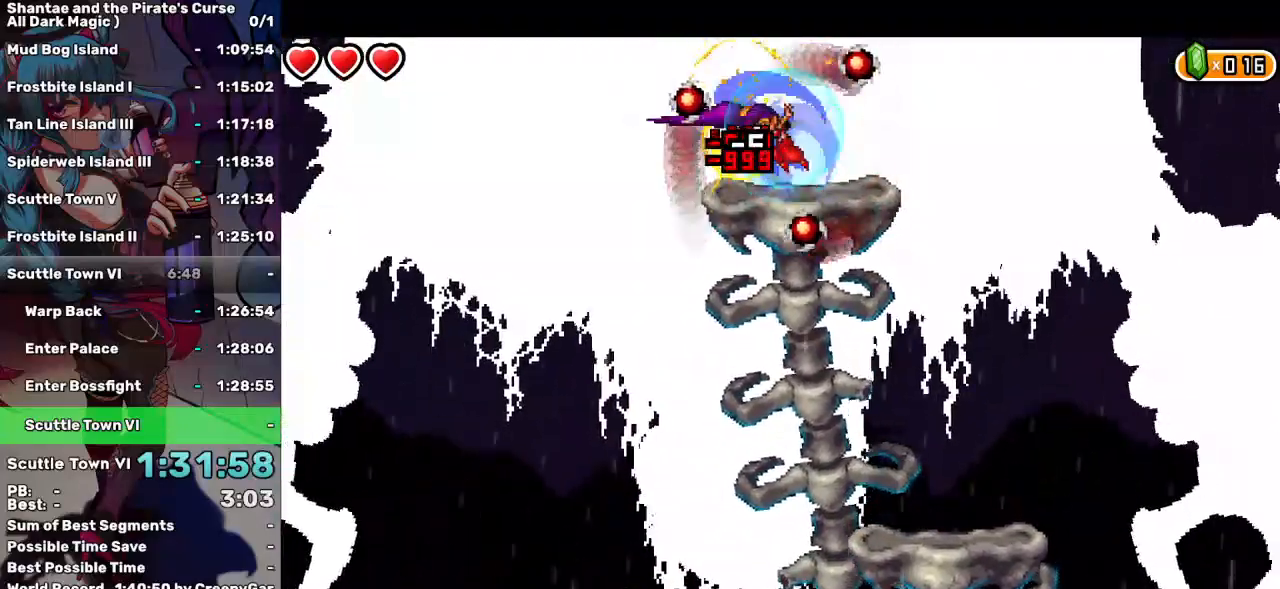
{"keys": ["d"], "events": [[17, "d", "down"], [17, "up", "down"], [67, "up", "up"], [100, "d", "up"], [150, "d", "down"], [250, "d", "up"], [300, "d", "down"], [383, "d", "up"], [433, "d", "down"]]}
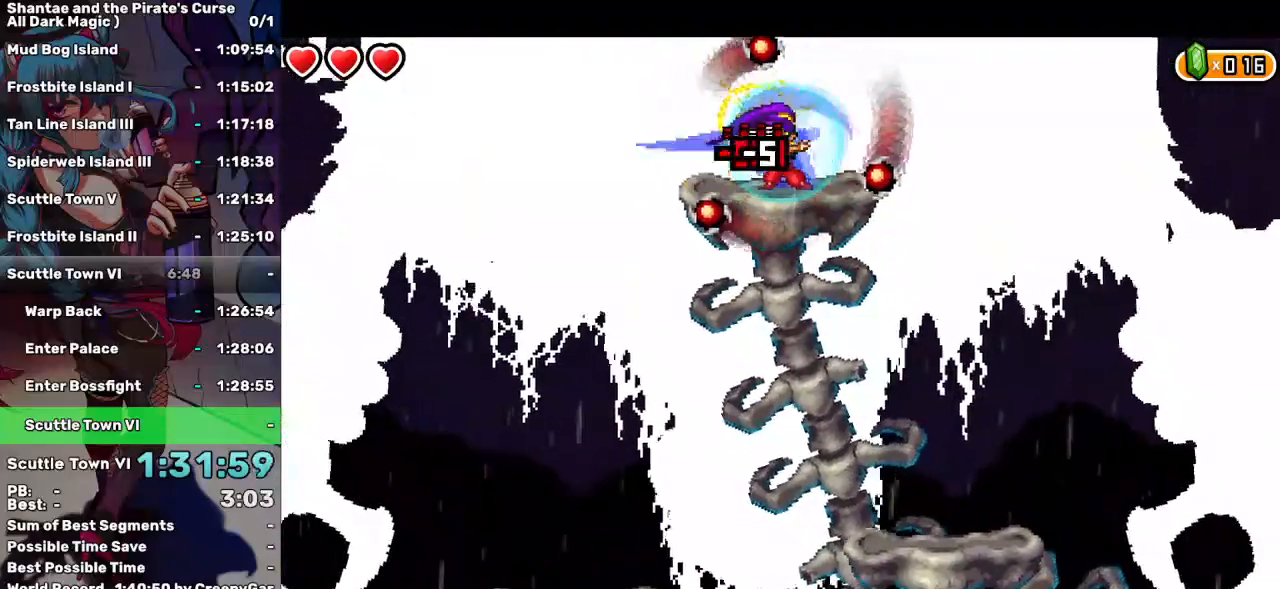
{"keys": [], "events": [[67, "d", "up"], [117, "d", "down"], [217, "d", "up"], [217, "up", "down"], [283, "d", "down"], [317, "up", "up"], [350, "d", "up"], [350, "up", "down"], [400, "d", "down"], [450, "up", "up"], [500, "d", "up"]]}
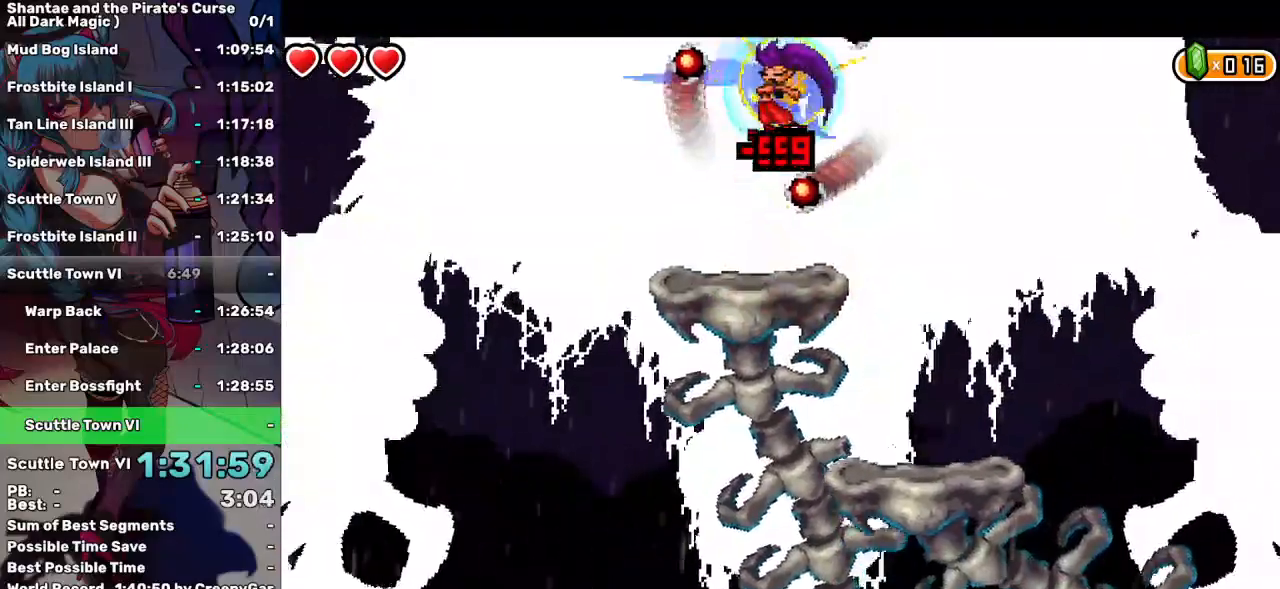
{"keys": [], "events": [[50, "d", "down"], [183, "d", "up"], [233, "d", "down"], [317, "d", "up"], [367, "d", "down"], [367, "up", "down"], [467, "d", "up"], [467, "up", "up"]]}
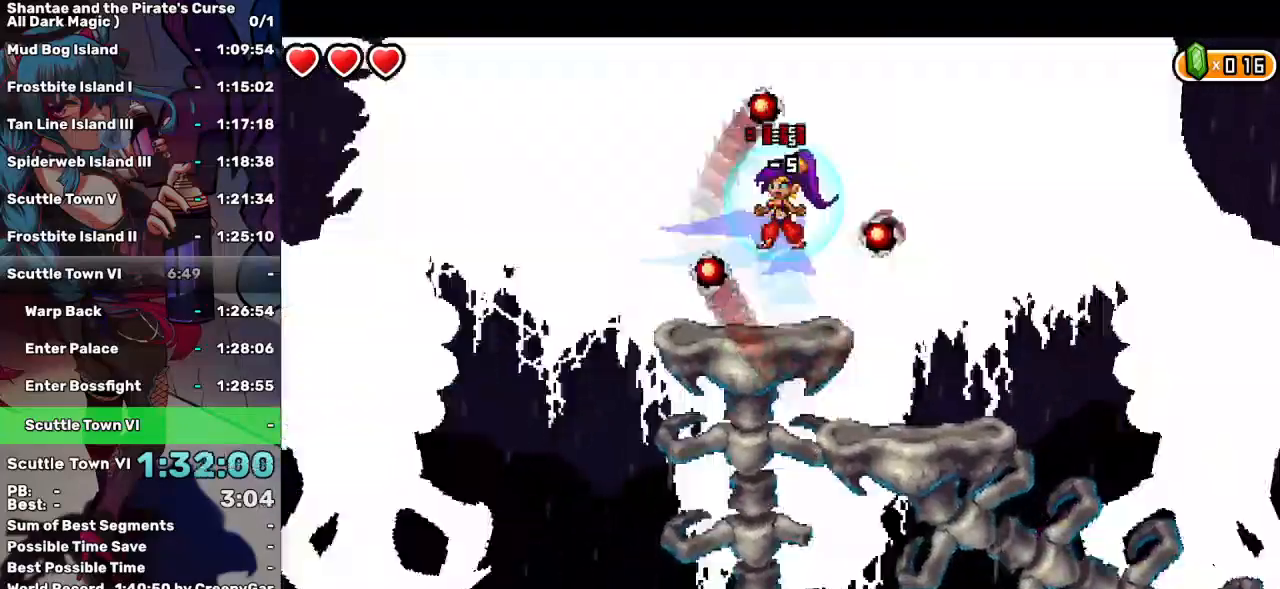
{"keys": ["d", "up"], "events": [[17, "d", "down"], [17, "up", "down"], [100, "d", "up"], [100, "up", "up"], [150, "d", "down"], [200, "up", "down"], [300, "d", "up"], [300, "up", "up"], [333, "d", "down"], [433, "d", "up"], [433, "up", "down"], [483, "d", "down"]]}
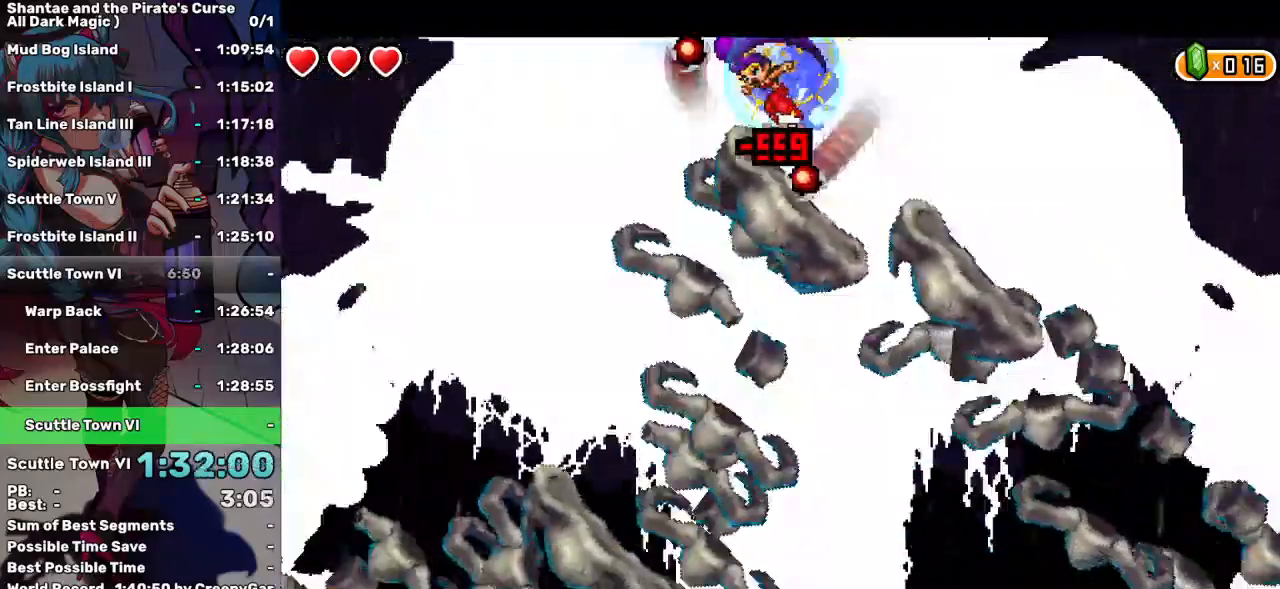
{"keys": ["right"], "events": [[33, "up", "up"], [67, "d", "up"], [117, "d", "down"], [283, "d", "up"], [317, "d", "down"], [400, "d", "up"], [400, "right", "down"]]}
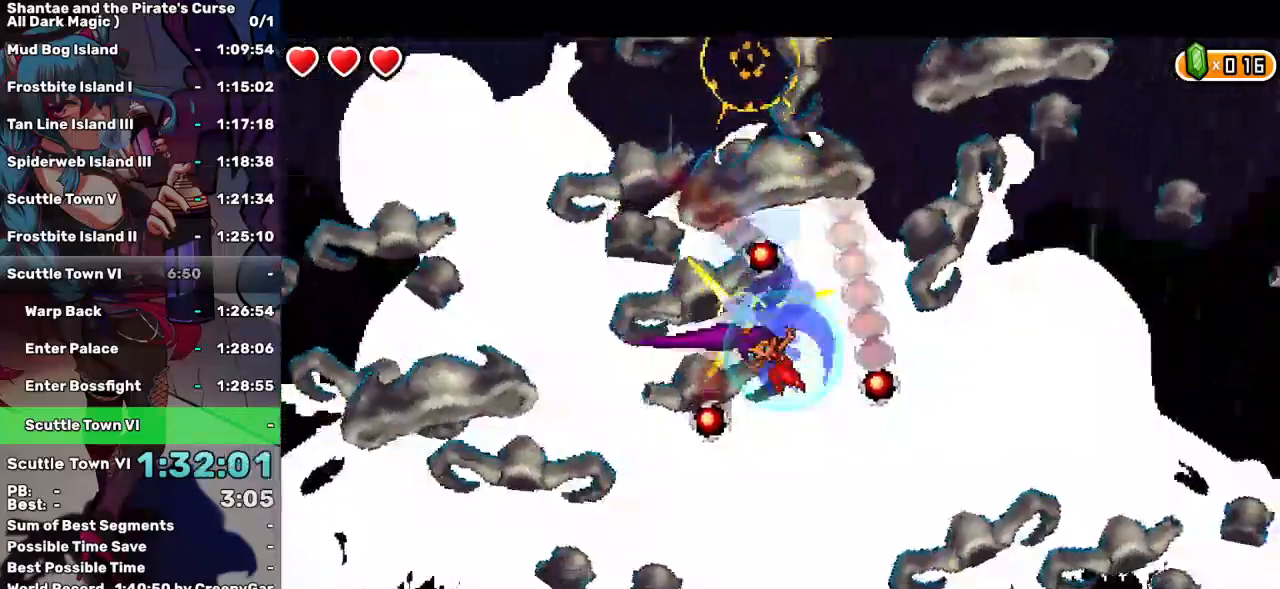
{"keys": [], "events": [[50, "right", "up"], [233, "left", "down"], [317, "left", "up"]]}
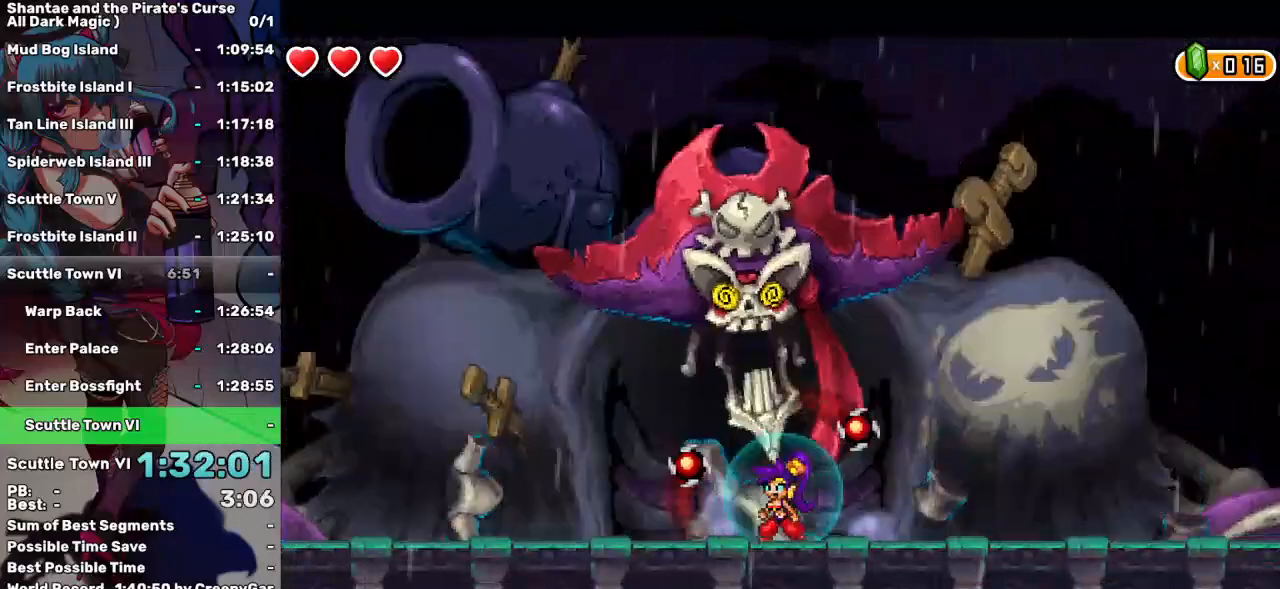
{"keys": [], "events": [[100, "left", "down"], [333, "left", "up"], [433, "right", "down"], [433, "up", "down"], [483, "right", "up"], [483, "up", "up"]]}
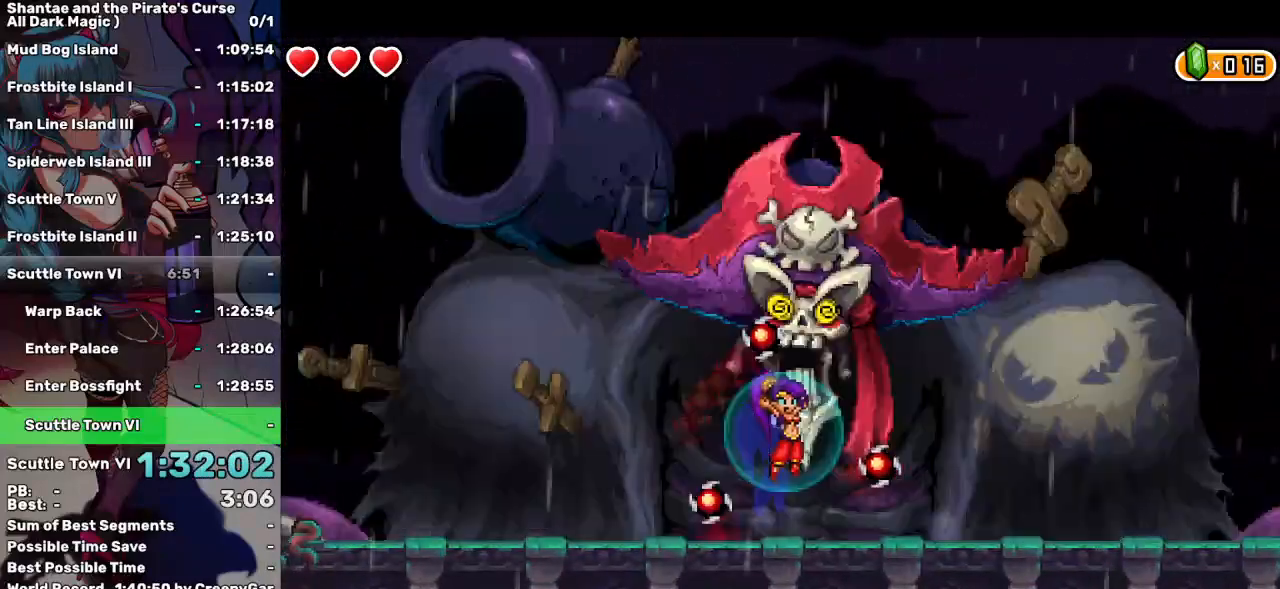
{"keys": [], "events": [[350, "a", "down"], [400, "d", "down"], [450, "d", "up"], [500, "a", "up"]]}